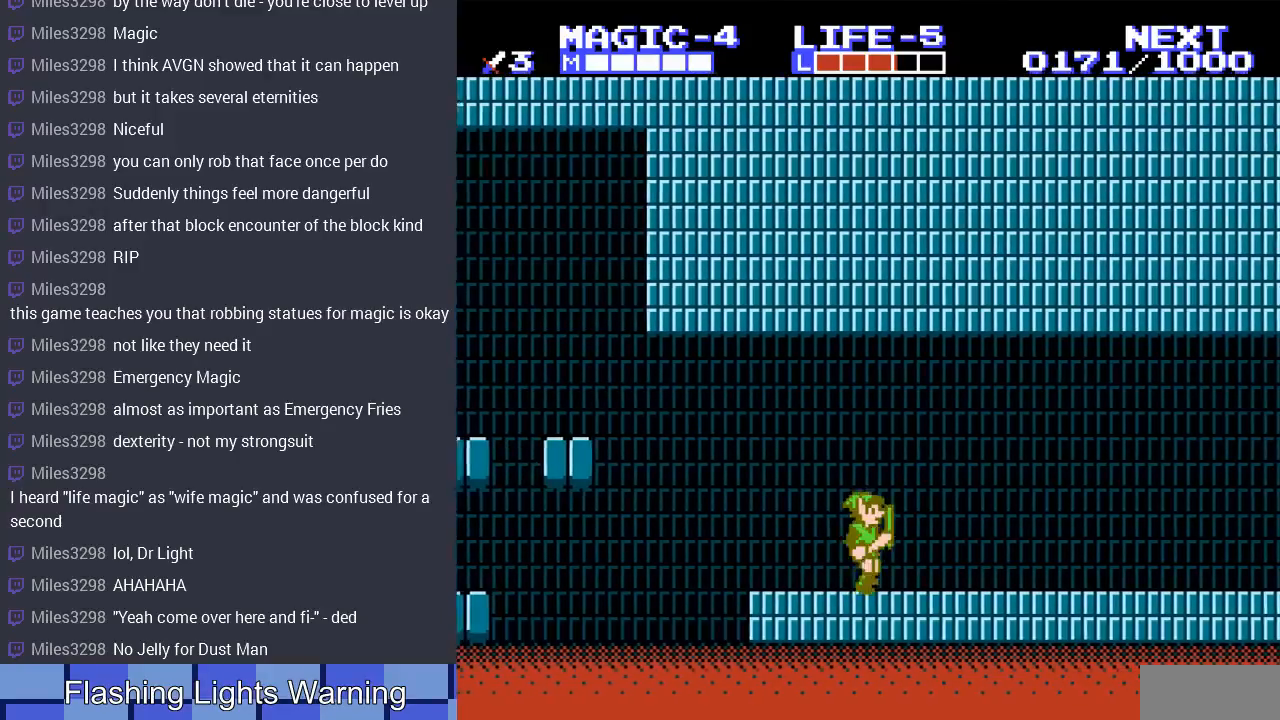
Gameplay with a controller (Nintendo layout); each line is a JSON object with the inputs held at the frame after it. "events" lists button and stick changes between this image and that frame as [ms after this image, input, new state], when the widget could be followed in between. Not read: L3 R3.
{"buttons": ["DPAD_RIGHT"], "events": []}
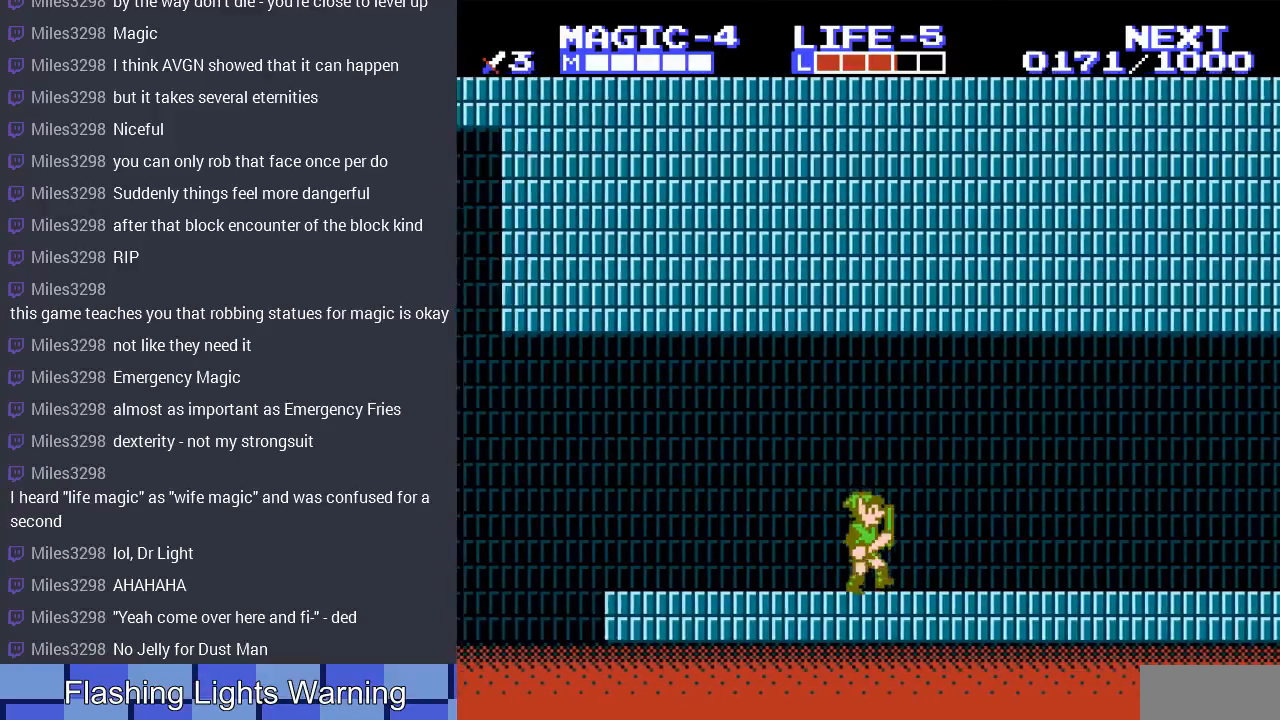
{"buttons": ["DPAD_RIGHT"], "events": [[367, "A", "down"], [500, "A", "up"]]}
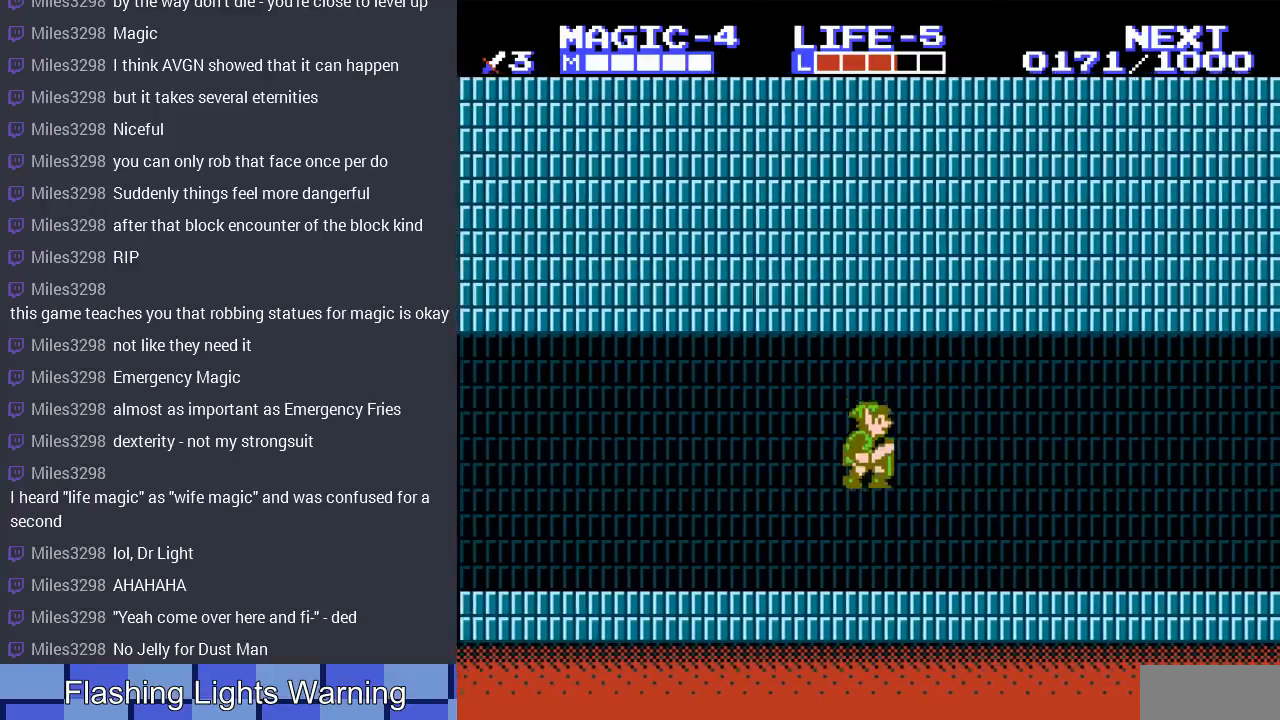
{"buttons": ["DPAD_RIGHT"], "events": []}
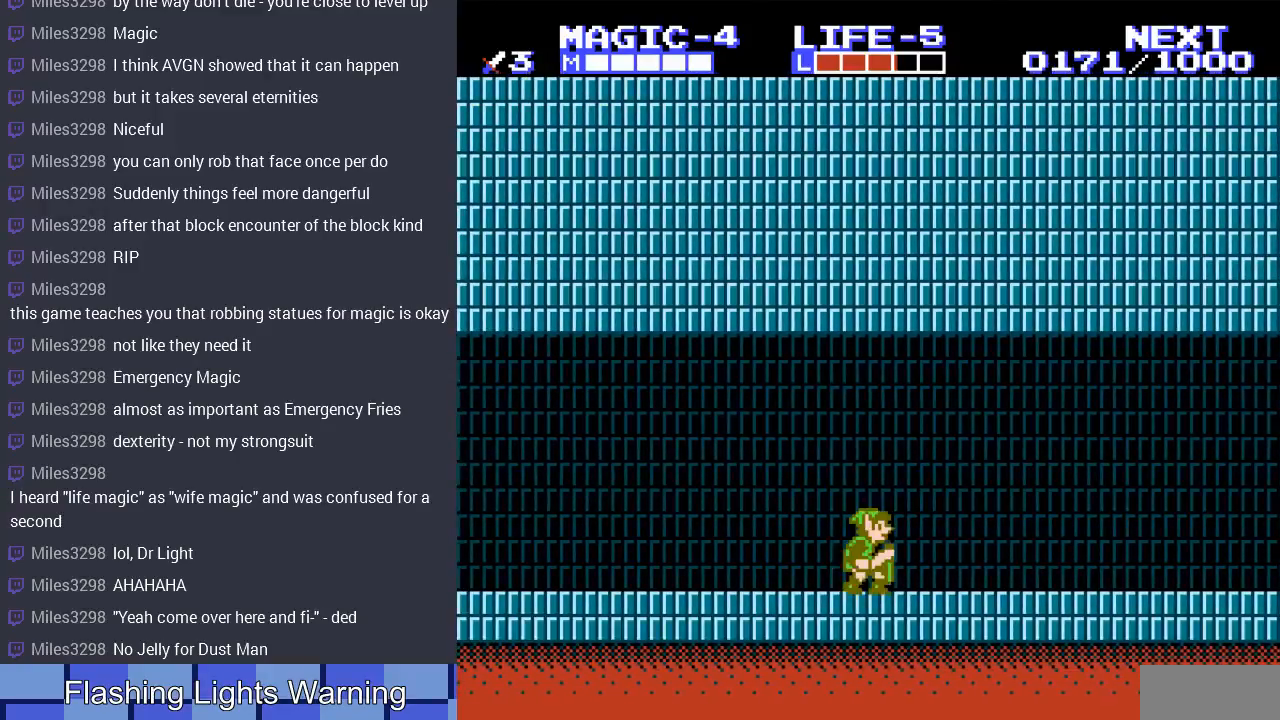
{"buttons": ["DPAD_RIGHT"], "events": []}
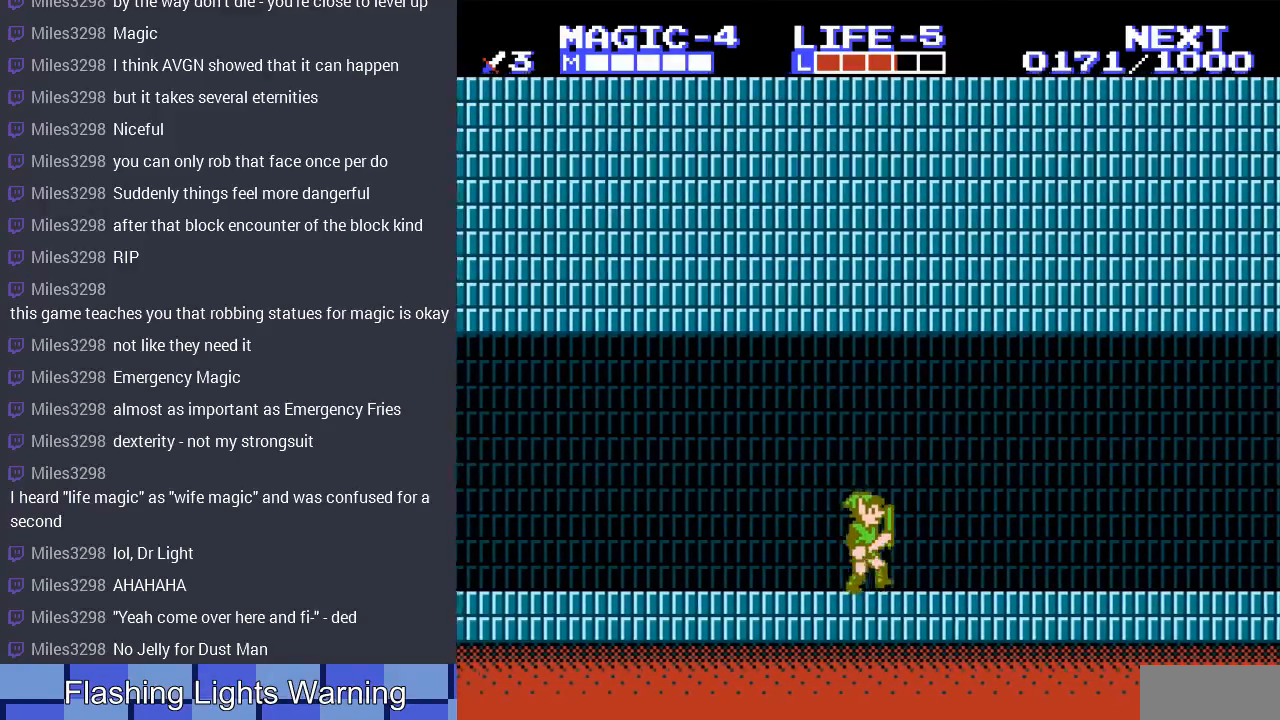
{"buttons": ["DPAD_RIGHT"], "events": []}
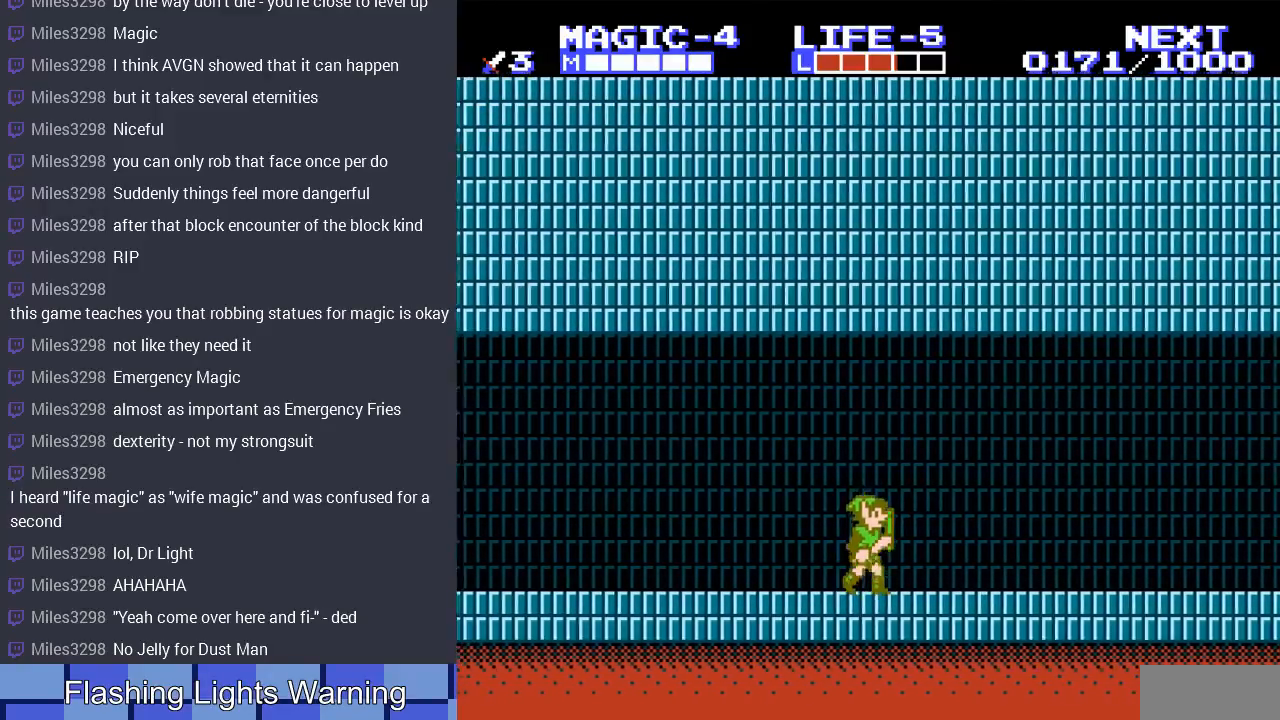
{"buttons": ["DPAD_RIGHT"], "events": []}
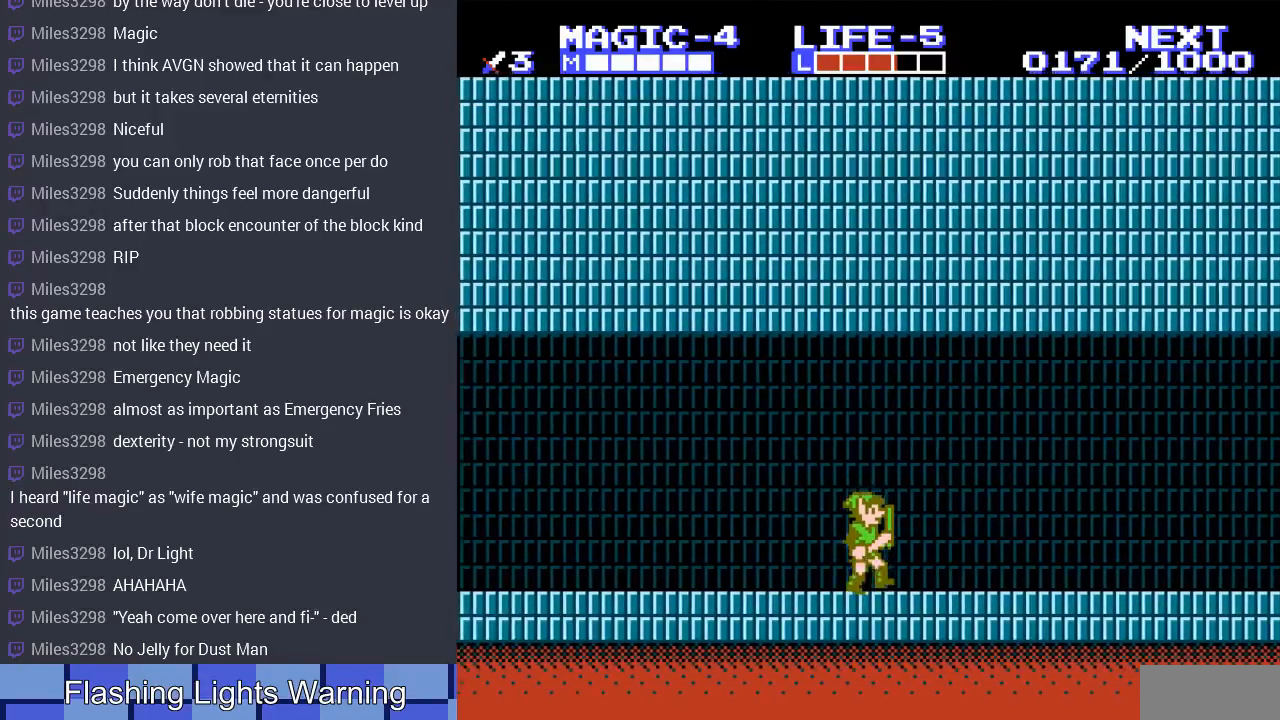
{"buttons": ["DPAD_RIGHT"], "events": [[33, "A", "down"], [233, "A", "up"]]}
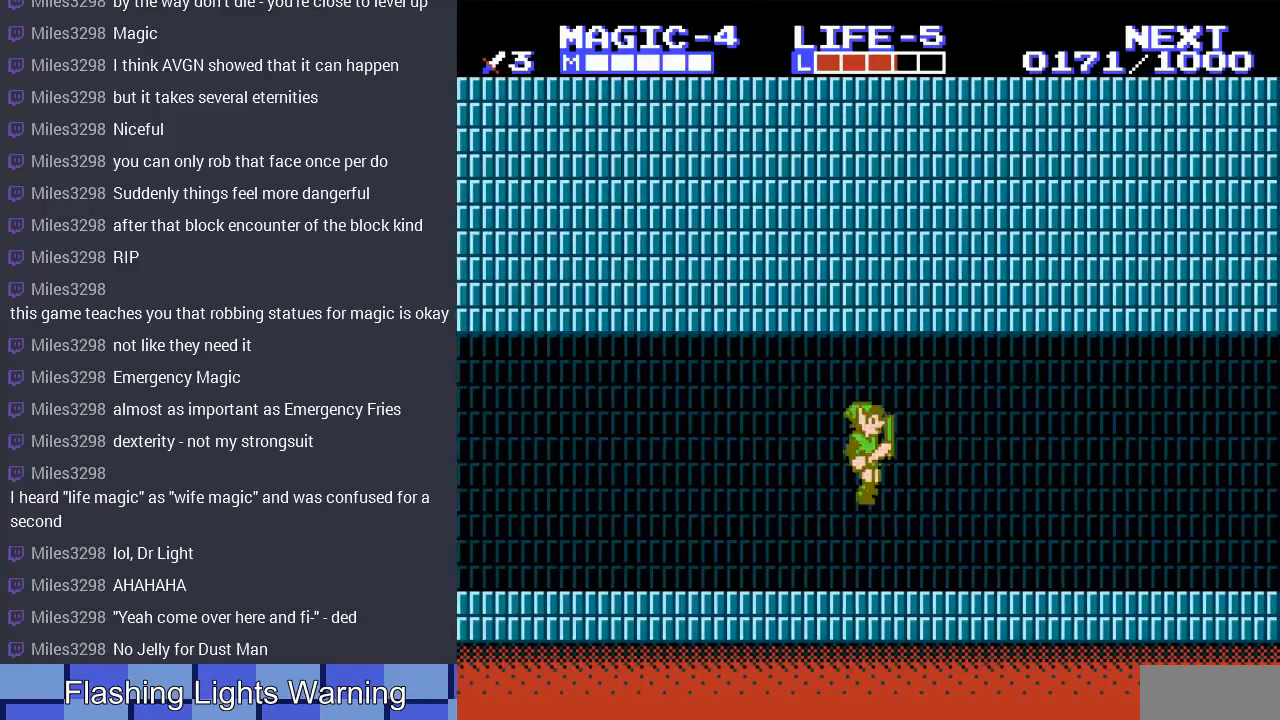
{"buttons": ["DPAD_RIGHT"], "events": [[233, "A", "down"], [400, "A", "up"]]}
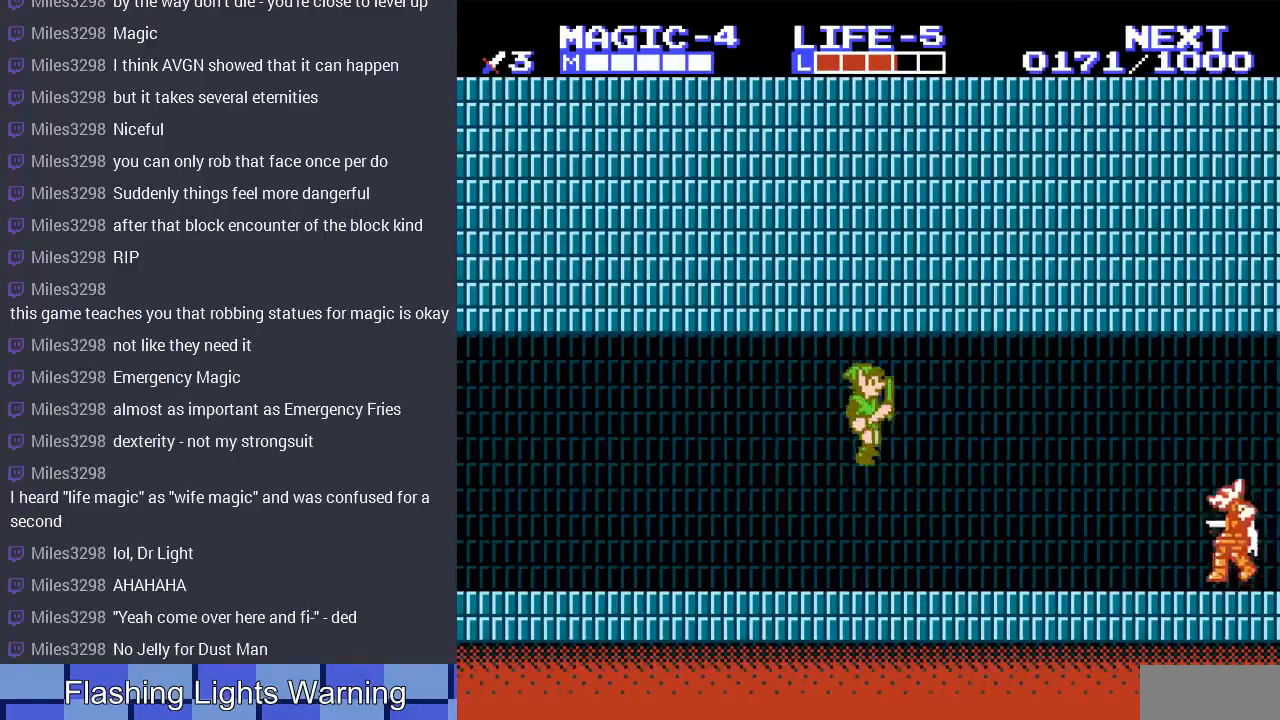
{"buttons": ["DPAD_LEFT"], "events": [[267, "DPAD_RIGHT", "up"], [333, "DPAD_LEFT", "down"]]}
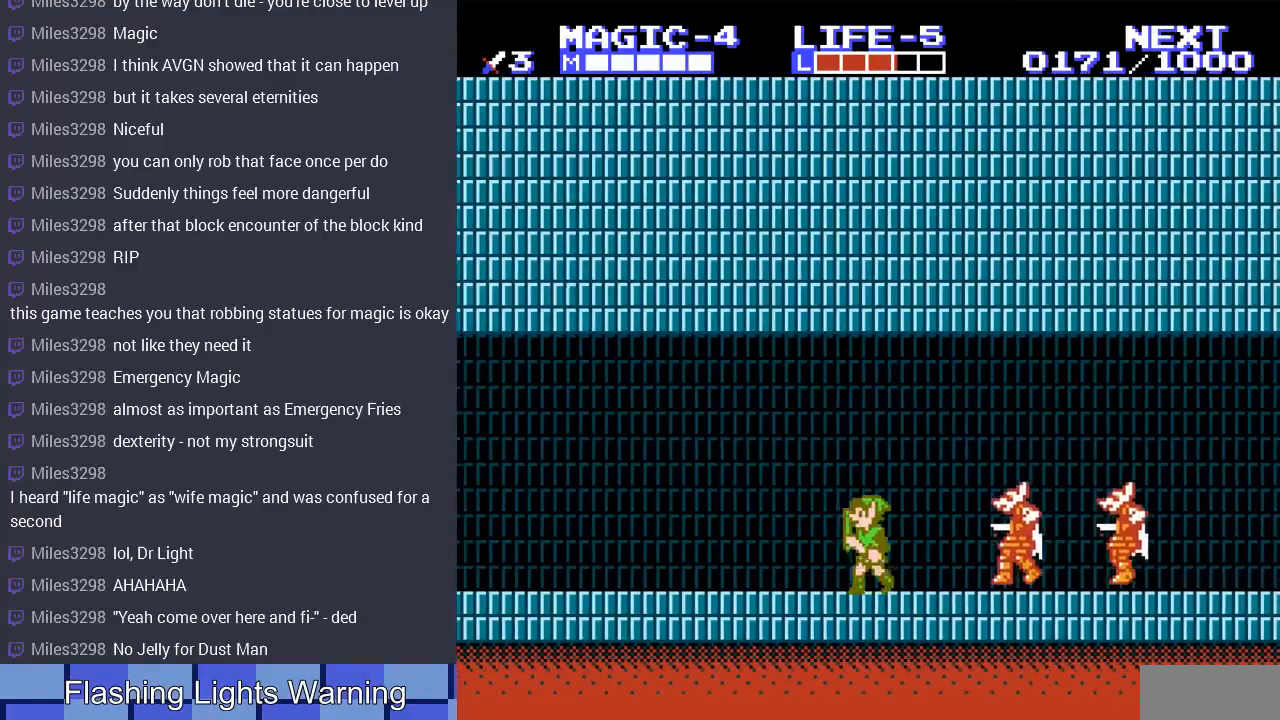
{"buttons": ["B"], "events": [[133, "DPAD_LEFT", "up"], [200, "DPAD_RIGHT", "down"], [300, "B", "down"], [300, "DPAD_RIGHT", "up"], [400, "B", "up"], [500, "B", "down"]]}
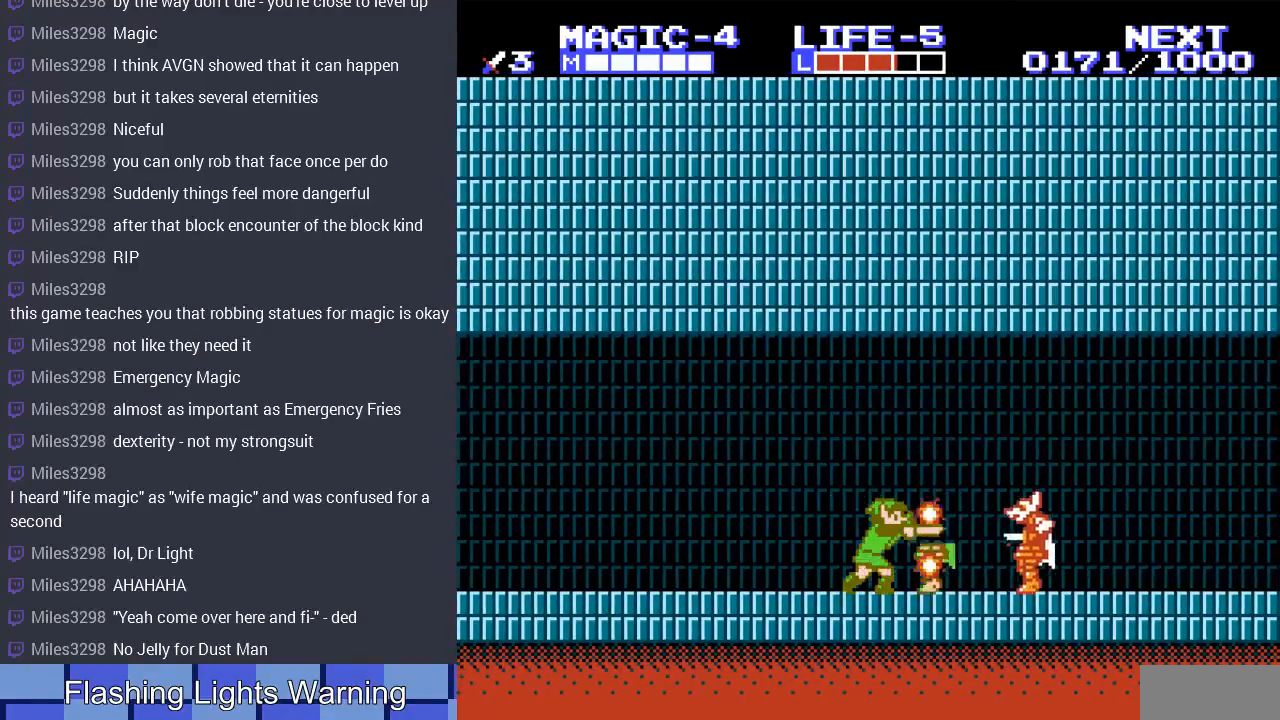
{"buttons": ["B"], "events": [[100, "B", "up"], [133, "DPAD_RIGHT", "down"], [333, "B", "down"], [333, "DPAD_RIGHT", "up"], [433, "B", "up"], [500, "B", "down"]]}
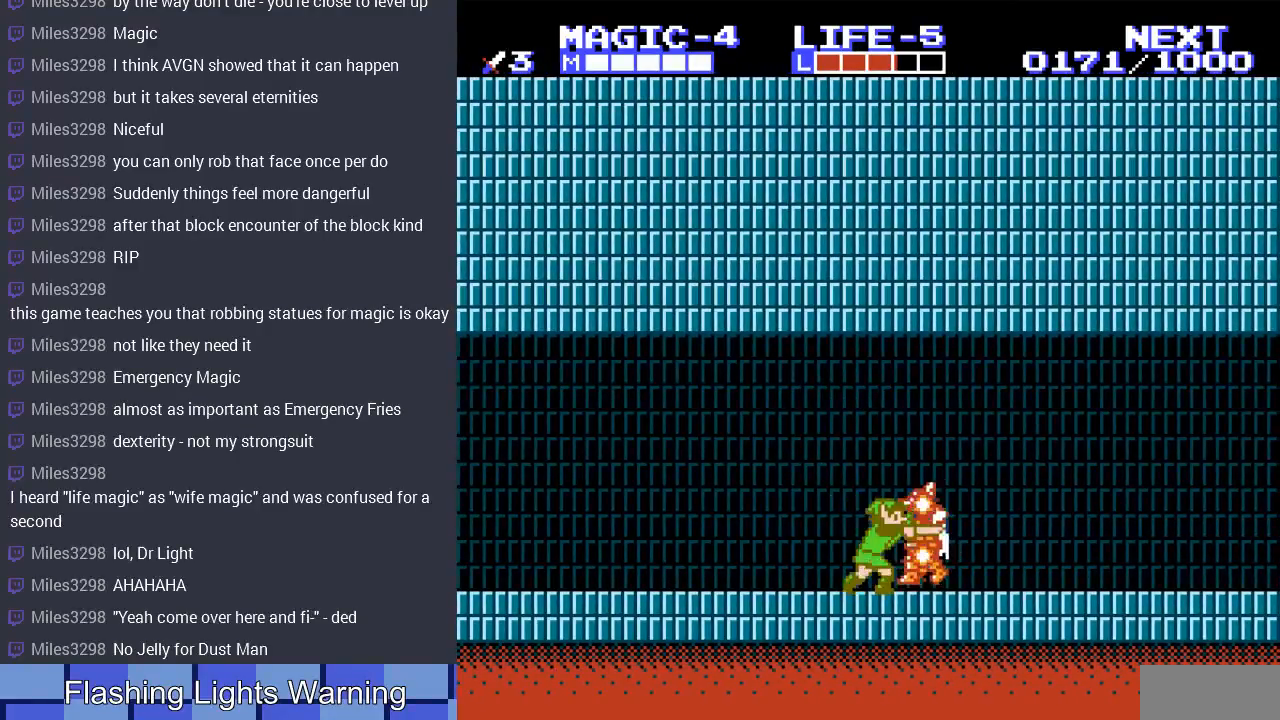
{"buttons": ["DPAD_RIGHT"], "events": [[67, "DPAD_RIGHT", "down"], [133, "B", "up"]]}
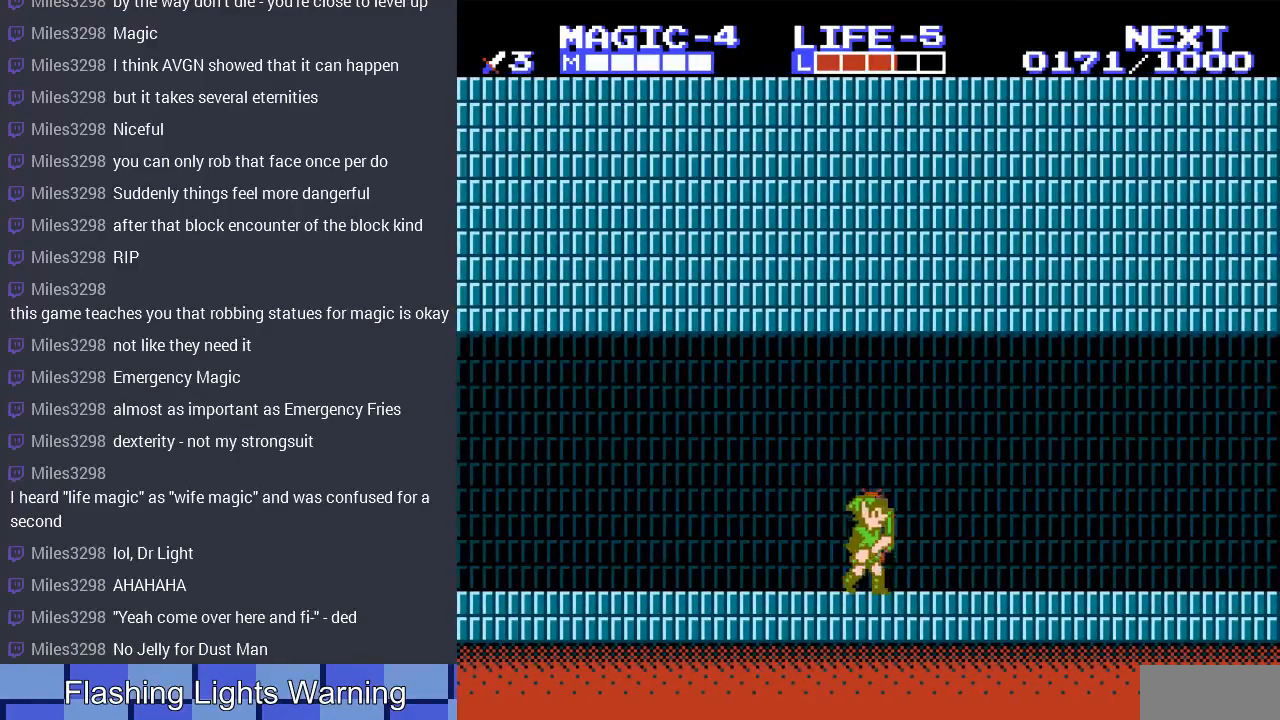
{"buttons": ["DPAD_RIGHT"], "events": [[33, "A", "down"], [333, "A", "up"]]}
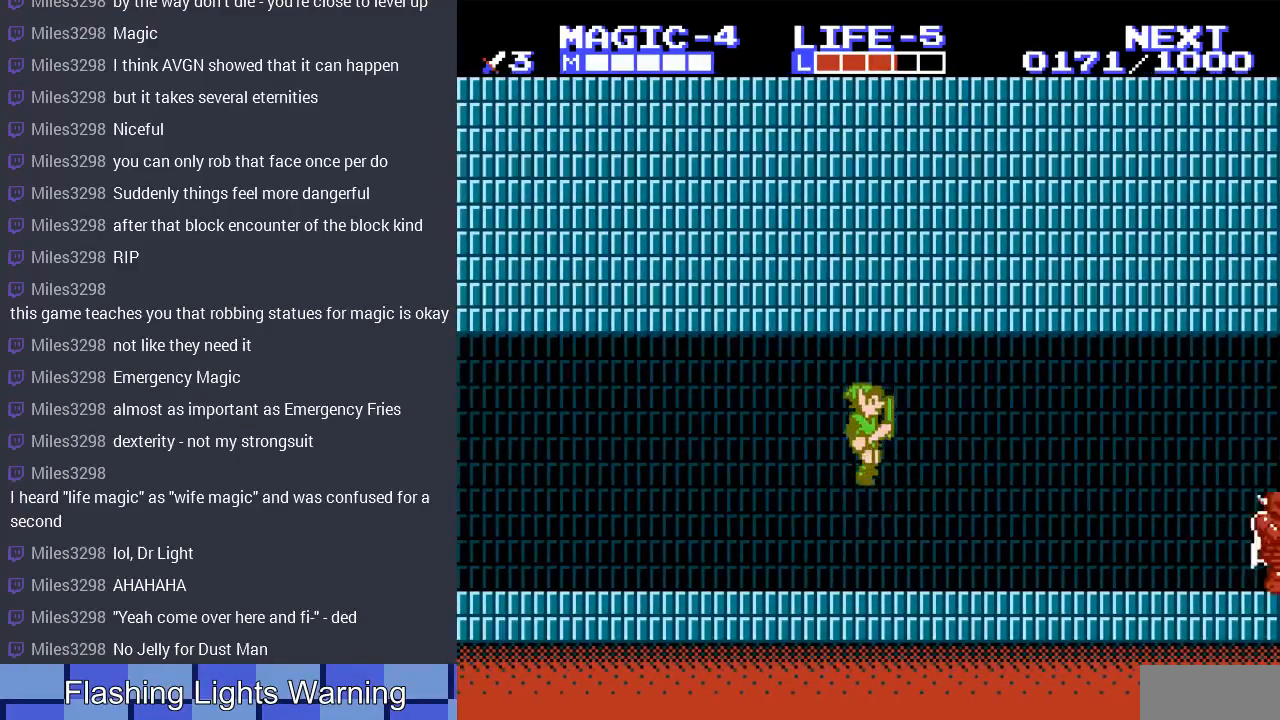
{"buttons": ["DPAD_LEFT"], "events": [[167, "A", "down"], [367, "A", "up"], [367, "DPAD_RIGHT", "up"], [400, "DPAD_LEFT", "down"]]}
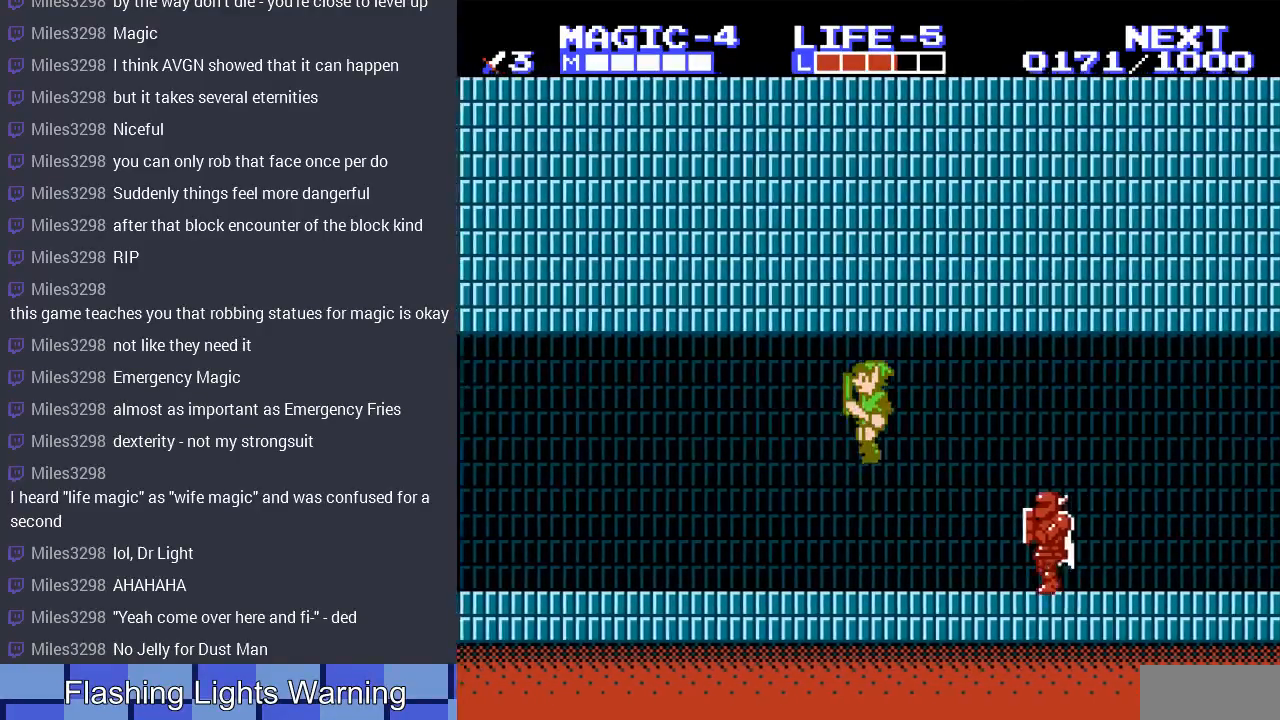
{"buttons": ["START"], "events": [[367, "DPAD_LEFT", "up"], [367, "START", "down"]]}
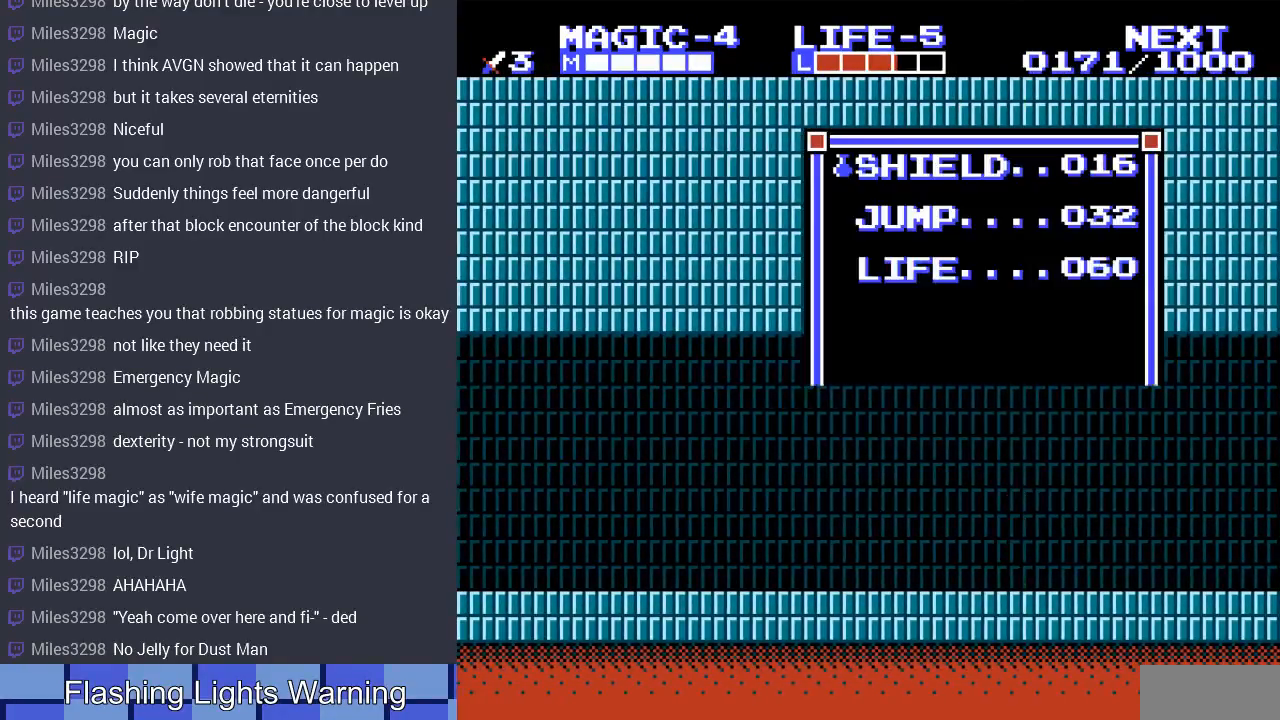
{"buttons": [], "events": [[67, "START", "up"], [433, "DPAD_UP", "down"], [500, "DPAD_UP", "up"]]}
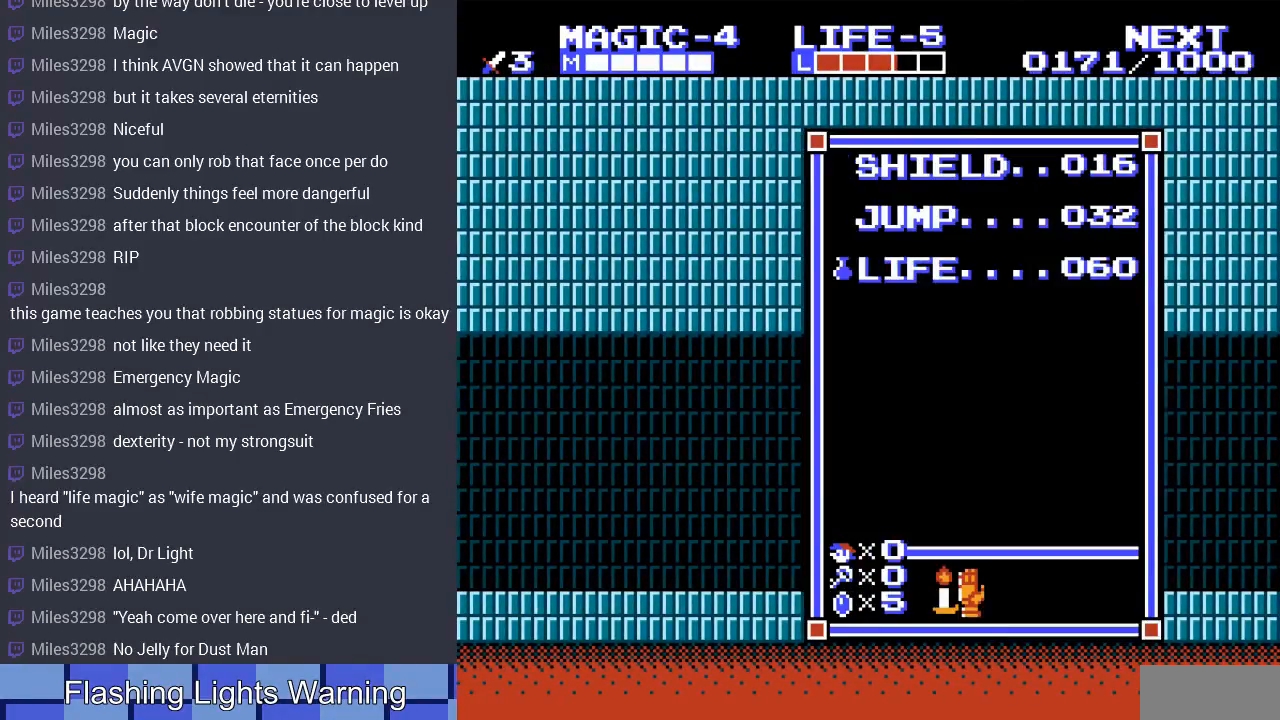
{"buttons": ["START"], "events": [[200, "DPAD_DOWN", "down"], [333, "DPAD_DOWN", "up"], [400, "START", "down"]]}
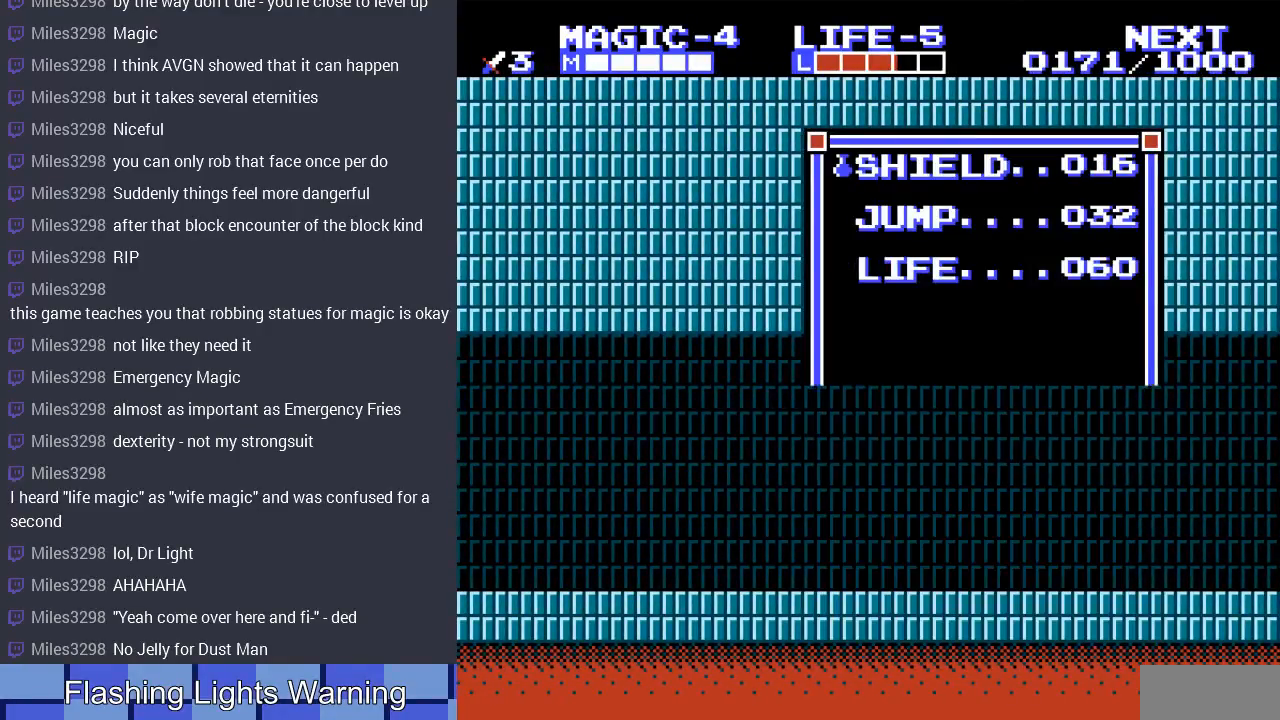
{"buttons": ["DPAD_RIGHT"], "events": [[67, "START", "up"], [100, "DPAD_LEFT", "down"], [167, "SELECT", "down"], [300, "SELECT", "up"], [400, "DPAD_LEFT", "up"], [400, "DPAD_UP", "down"], [433, "DPAD_RIGHT", "down"], [433, "DPAD_UP", "up"]]}
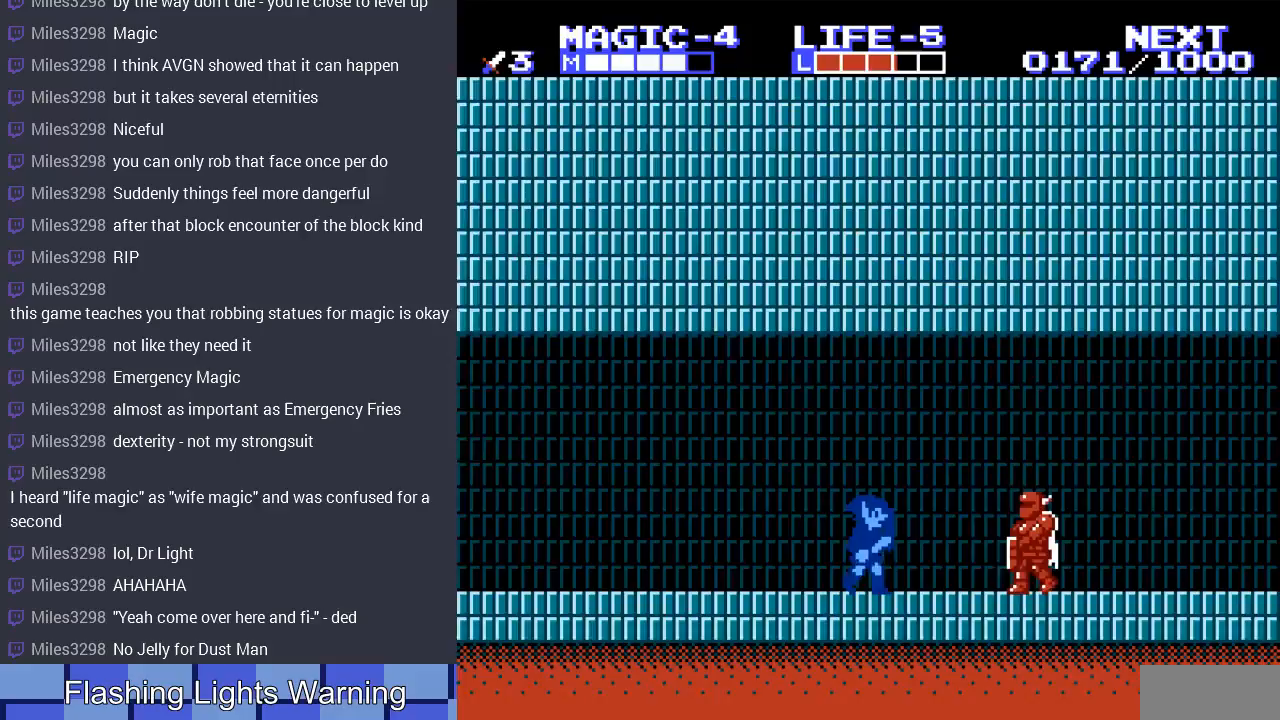
{"buttons": [], "events": [[367, "B", "down"], [433, "DPAD_RIGHT", "up"], [467, "B", "up"]]}
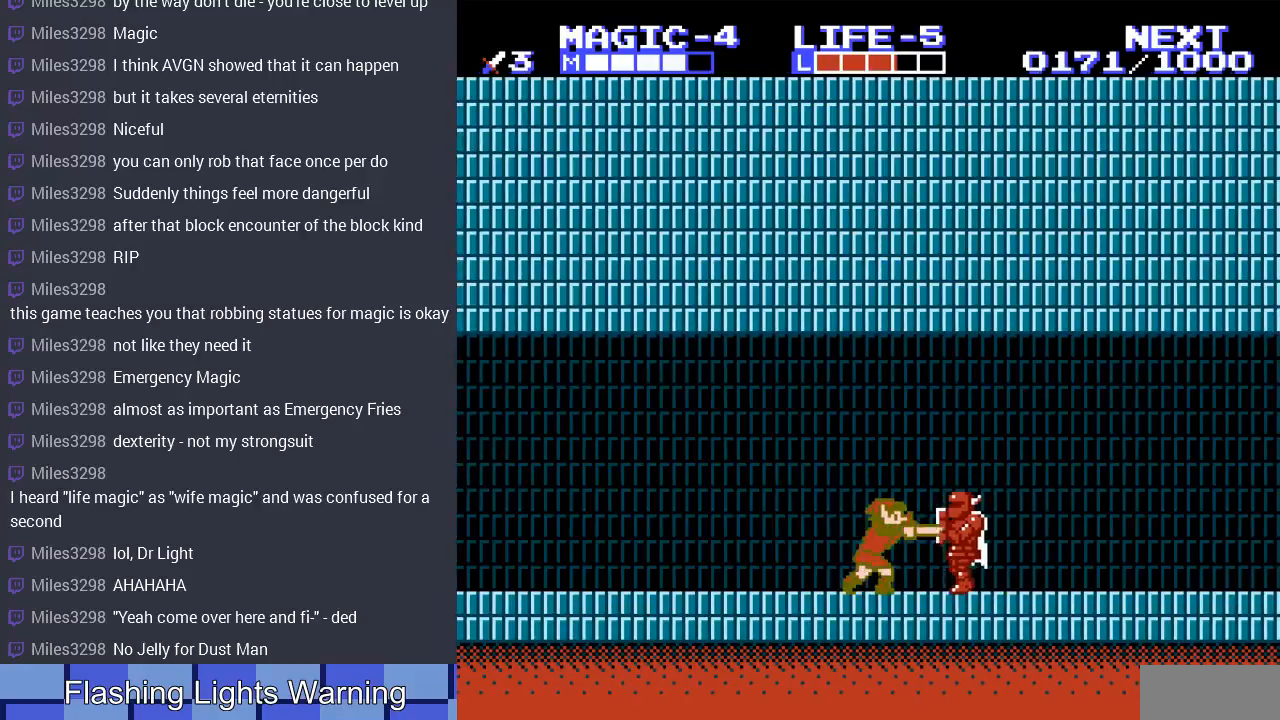
{"buttons": ["DPAD_DOWN"], "events": [[33, "B", "down"], [133, "B", "up"], [367, "DPAD_DOWN", "down"]]}
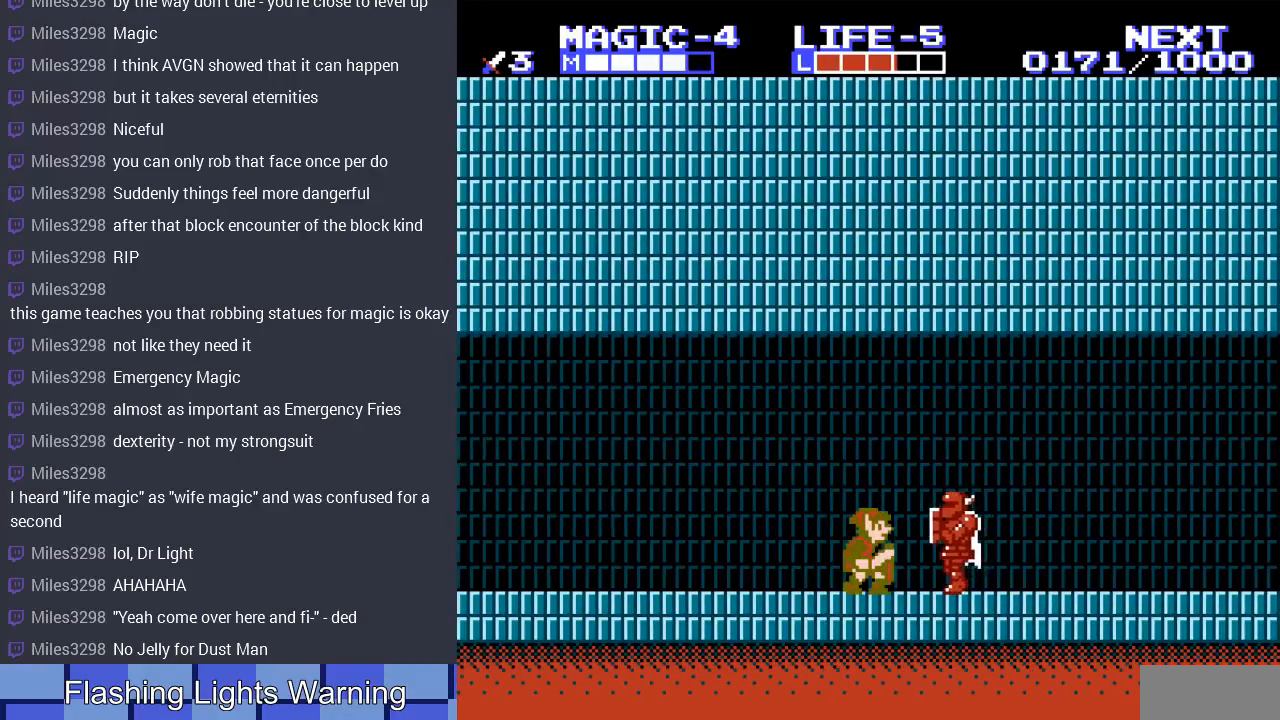
{"buttons": [], "events": [[33, "B", "down"], [167, "B", "up"], [233, "B", "down"], [333, "B", "up"], [333, "DPAD_DOWN", "up"]]}
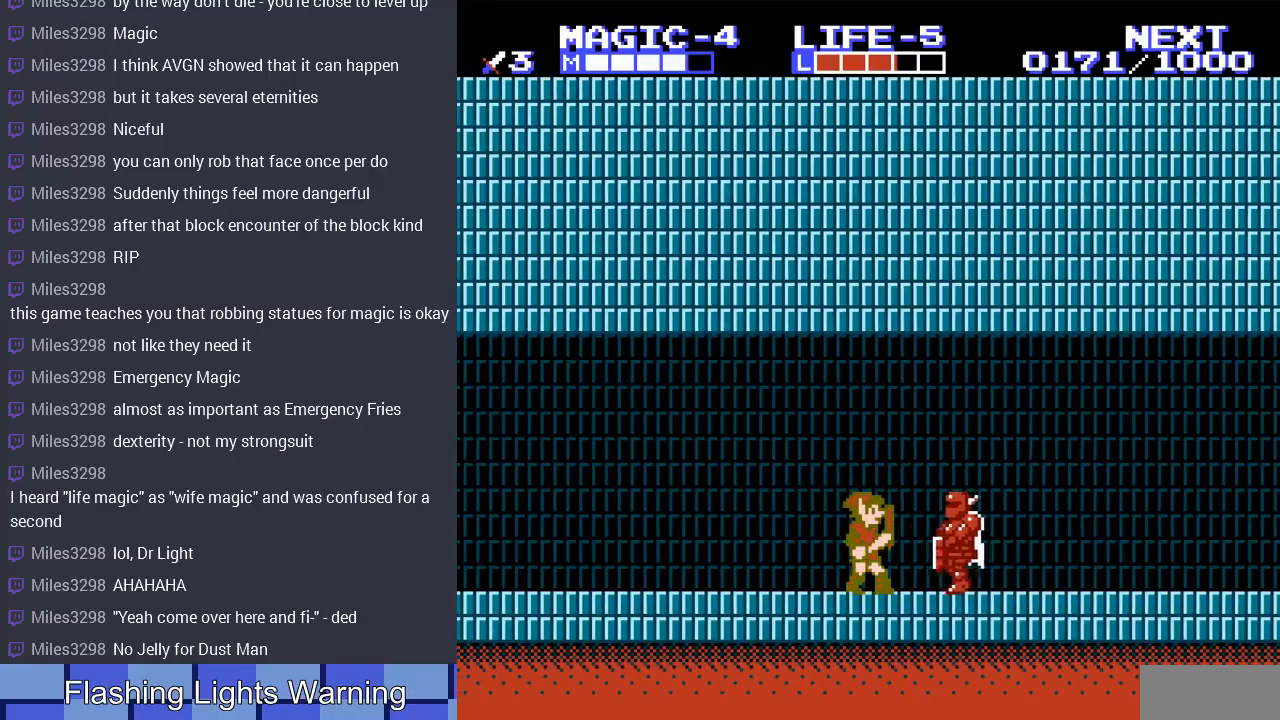
{"buttons": [], "events": [[67, "DPAD_RIGHT", "down"], [100, "B", "down"], [200, "DPAD_RIGHT", "up"], [233, "B", "up"], [267, "B", "down"], [400, "B", "up"]]}
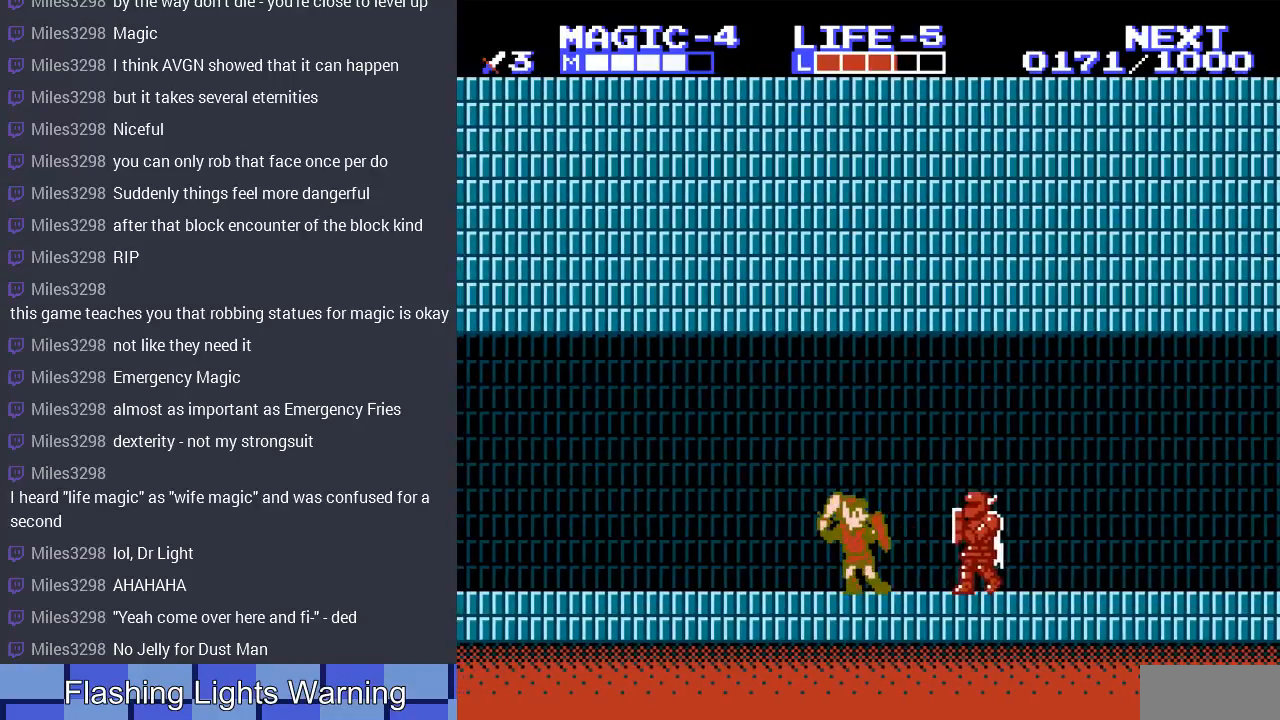
{"buttons": ["B", "DPAD_DOWN"], "events": [[133, "DPAD_DOWN", "down"], [267, "B", "down"], [400, "B", "up"], [467, "B", "down"]]}
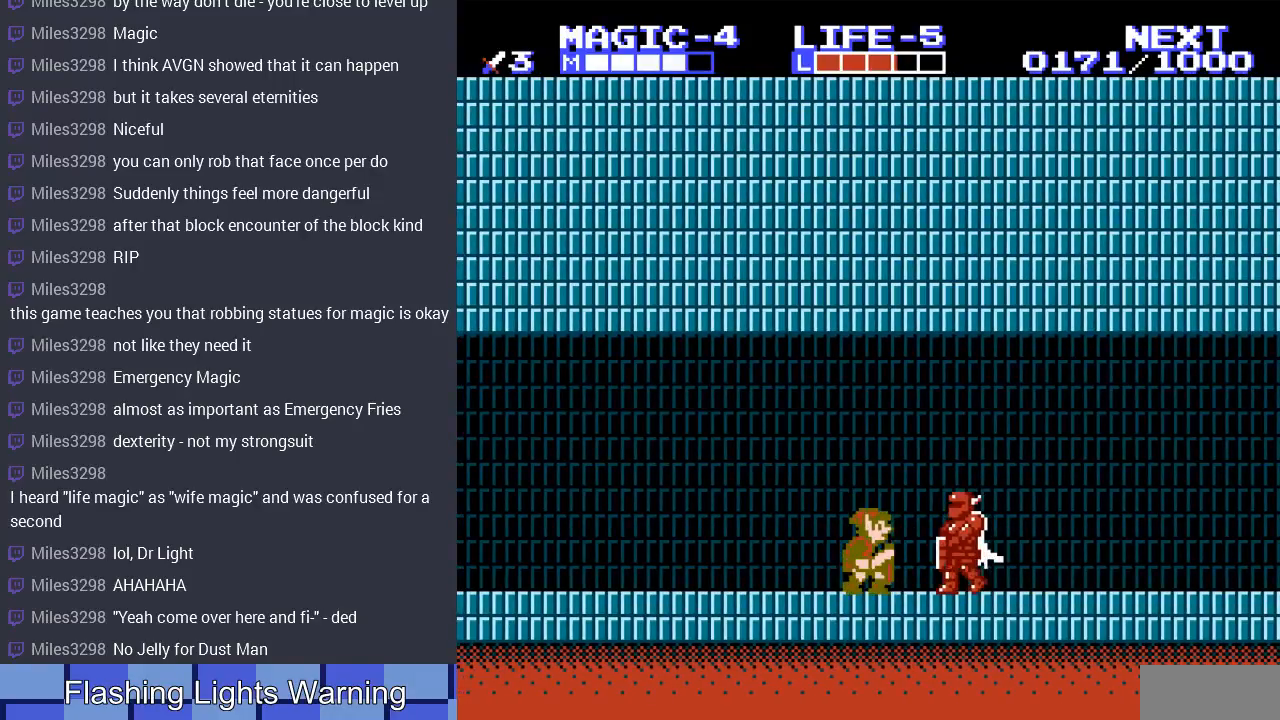
{"buttons": ["B", "DPAD_DOWN"], "events": [[67, "B", "up"], [133, "DPAD_DOWN", "up"], [167, "DPAD_RIGHT", "down"], [267, "DPAD_DOWN", "down"], [300, "B", "down"], [300, "DPAD_RIGHT", "up"], [400, "B", "up"], [433, "B", "down"]]}
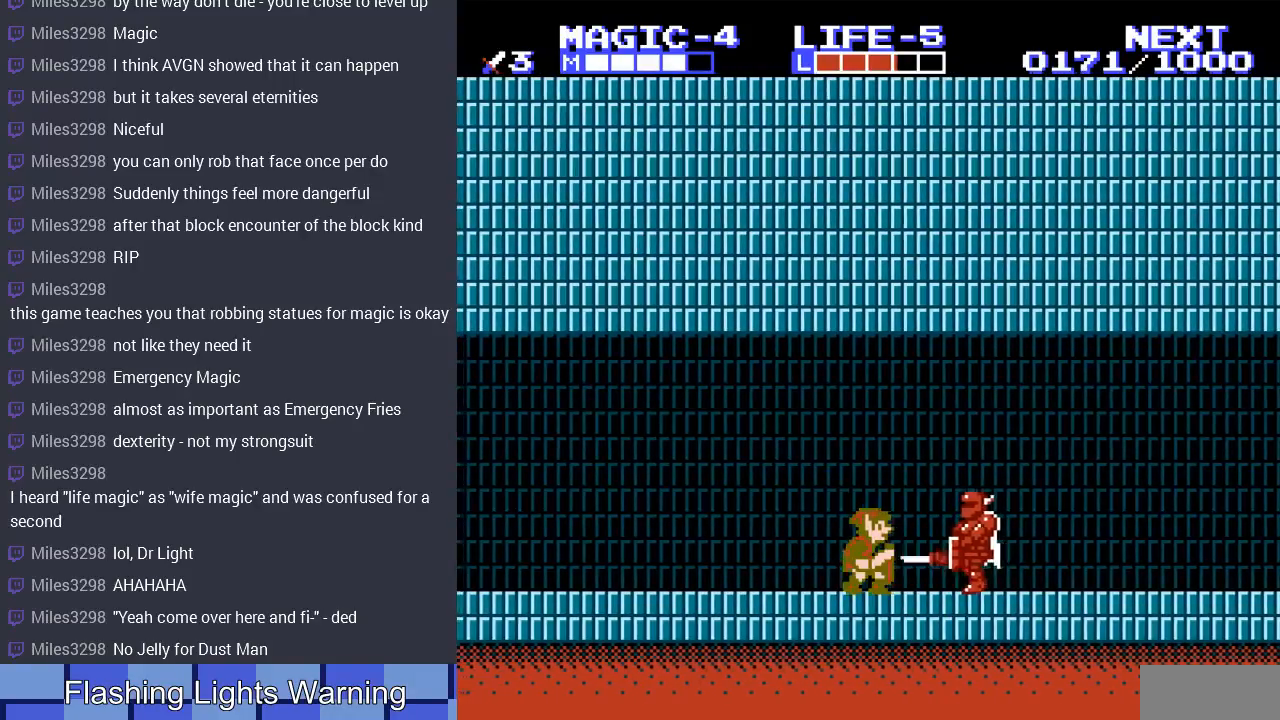
{"buttons": ["B", "DPAD_RIGHT"], "events": [[67, "B", "up"], [67, "DPAD_DOWN", "up"], [67, "DPAD_RIGHT", "down"], [100, "DPAD_RIGHT", "up"], [233, "DPAD_RIGHT", "down"], [500, "B", "down"]]}
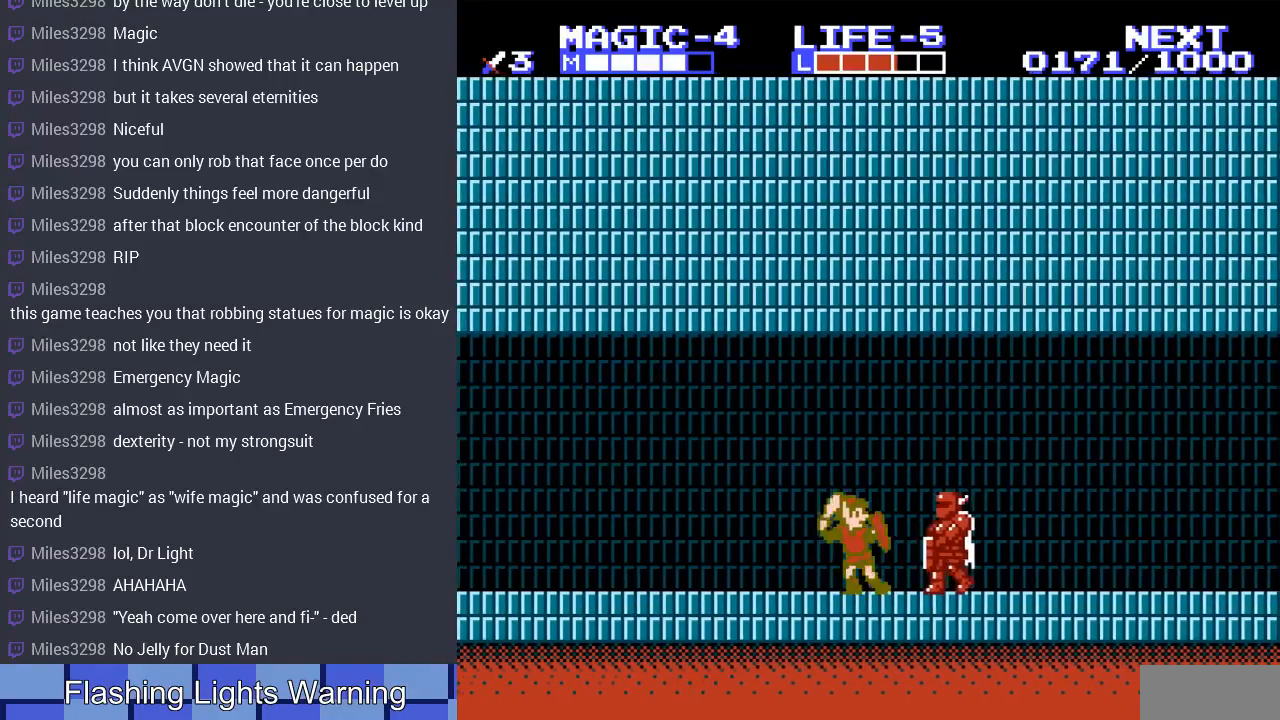
{"buttons": [], "events": [[33, "DPAD_RIGHT", "up"], [100, "B", "up"], [167, "B", "down"], [267, "B", "up"]]}
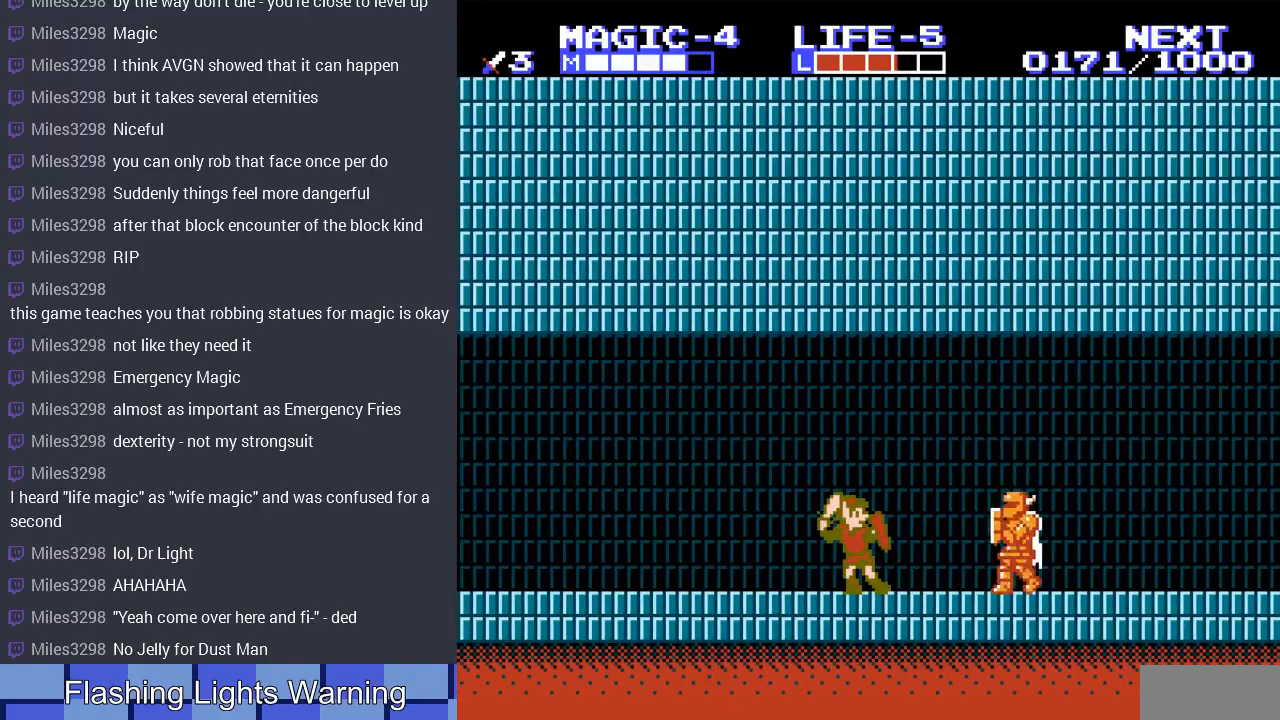
{"buttons": ["B", "DPAD_DOWN", "DPAD_RIGHT"], "events": [[100, "DPAD_RIGHT", "down"], [400, "DPAD_DOWN", "down"], [433, "B", "down"], [433, "DPAD_RIGHT", "up"], [500, "DPAD_RIGHT", "down"]]}
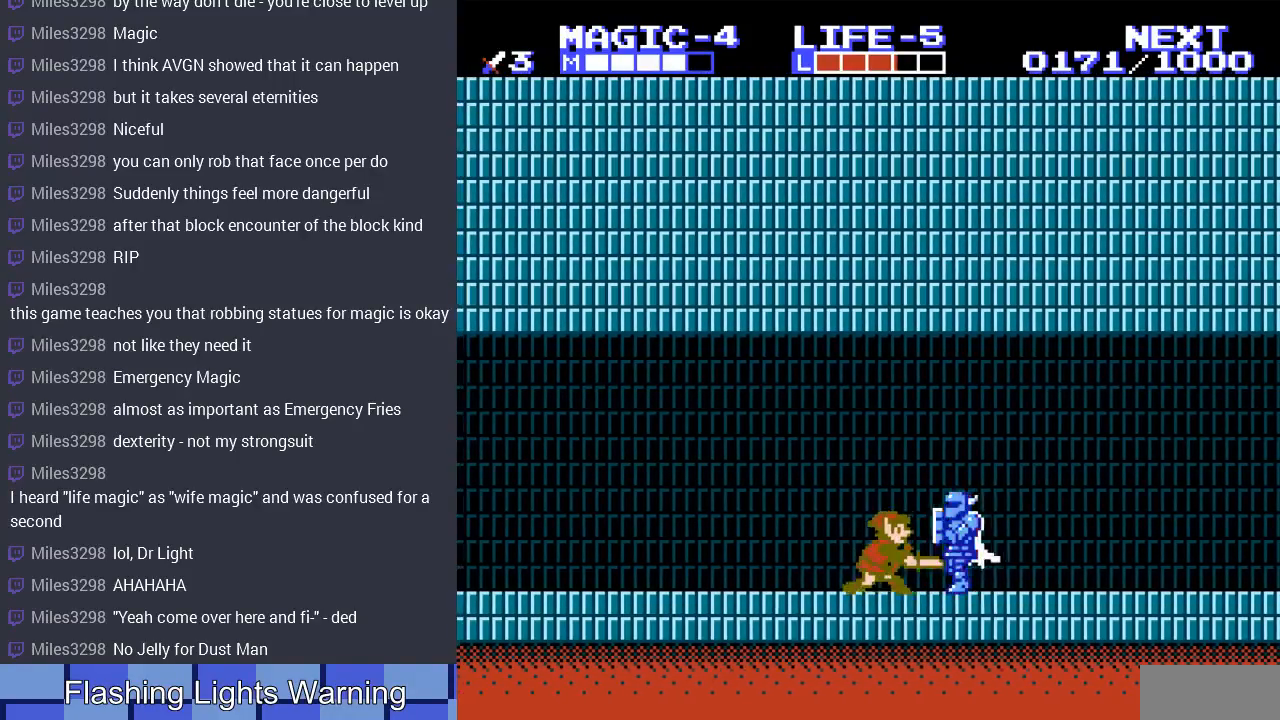
{"buttons": ["DPAD_DOWN", "DPAD_RIGHT"], "events": [[67, "B", "up"], [100, "B", "down"], [133, "DPAD_RIGHT", "up"], [167, "DPAD_DOWN", "up"], [233, "B", "up"], [467, "DPAD_RIGHT", "down"], [500, "DPAD_DOWN", "down"]]}
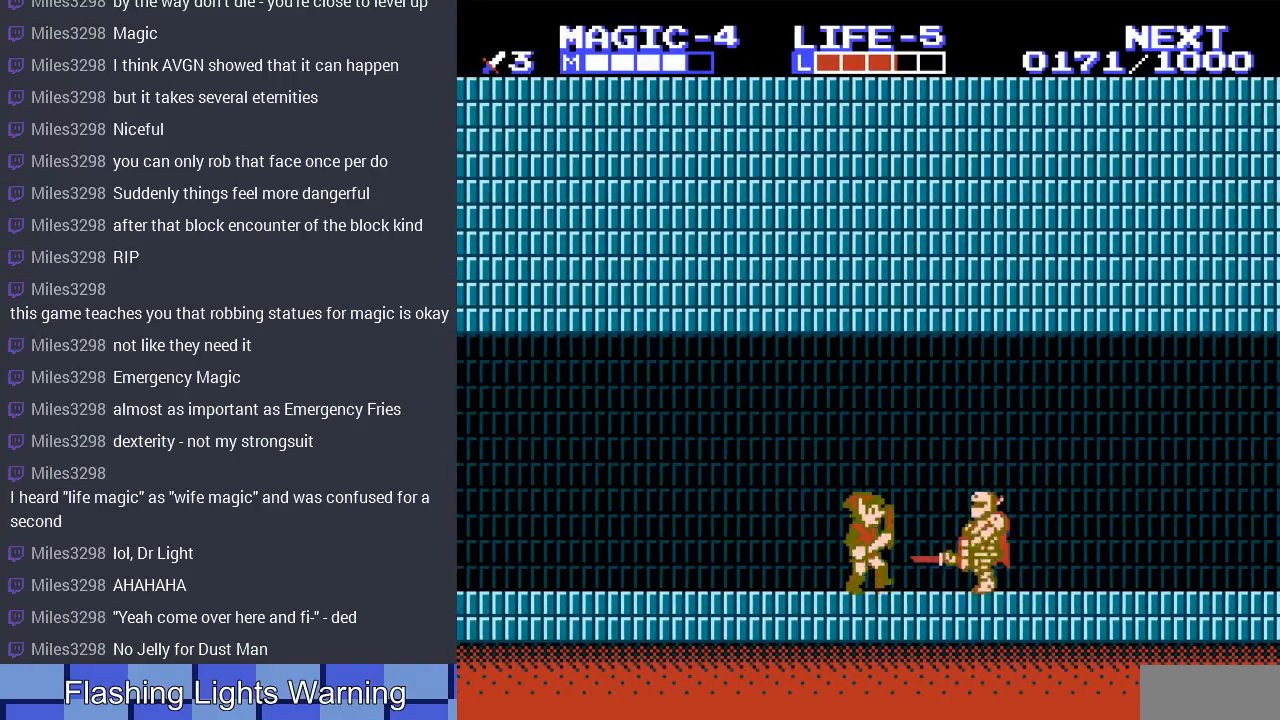
{"buttons": ["DPAD_RIGHT"], "events": [[300, "DPAD_DOWN", "up"]]}